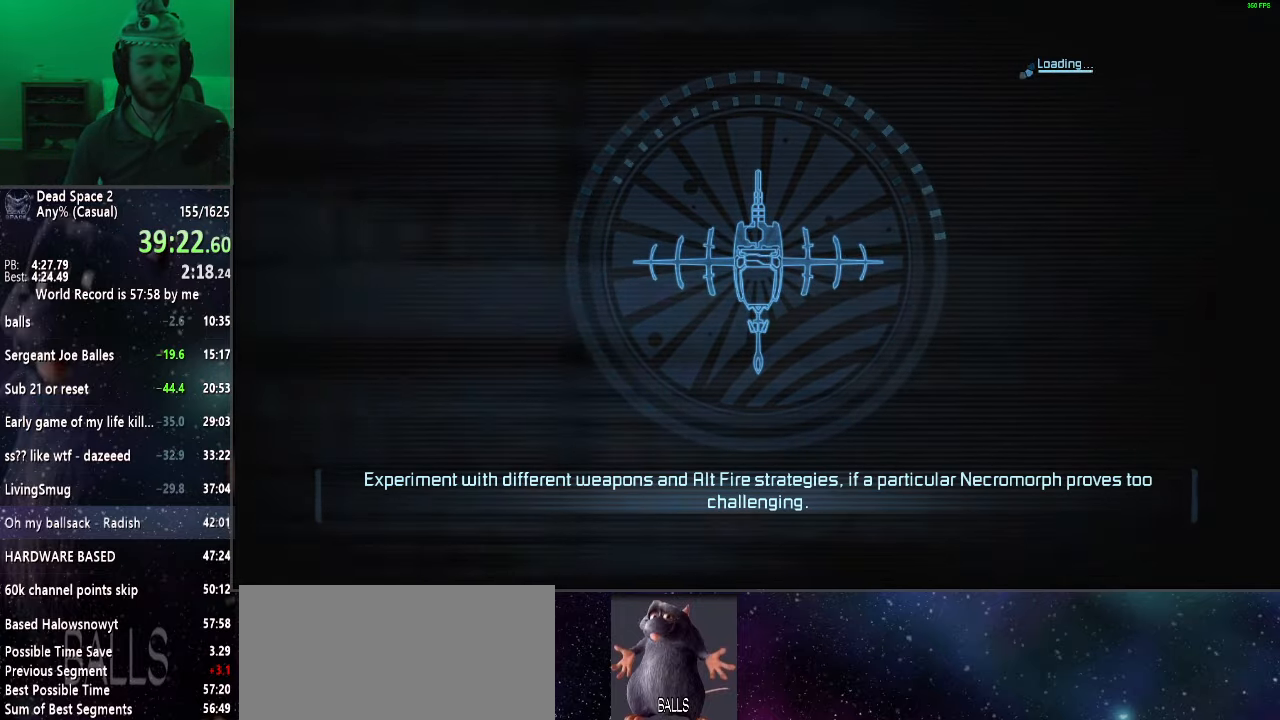
Gameplay with keyboard and mouse; each line is a JSON object with the keys and mouse buttons held at the frame after it. "events" lists presses ("down") and releases ("up") of "a", "alt", "c", "ctrl", "d", "e", "f", "q", "r", "s", "shift", "space", "tab", "v", "w", "x", "z", "mouse_left", "mouse_middle", "mouse_right", "mouse_wheel_up" and "mouse_wheel_down" between this image and that frame as [ms after this image, input, new state], when the widget could be followed in between. "mouse_left", "mouse_middle", "mouse_right", "mouse_wheel_up", "mouse_wheel_down" = the "left", "middle", "right", "wheel_up", "wheel_down" buttons of the "mouse" list. No other keys are recorded. Mouse movement is not recorded.
{"keys": ["shift", "w"], "mouse": [], "events": [[67, "w", "down"], [117, "shift", "down"]]}
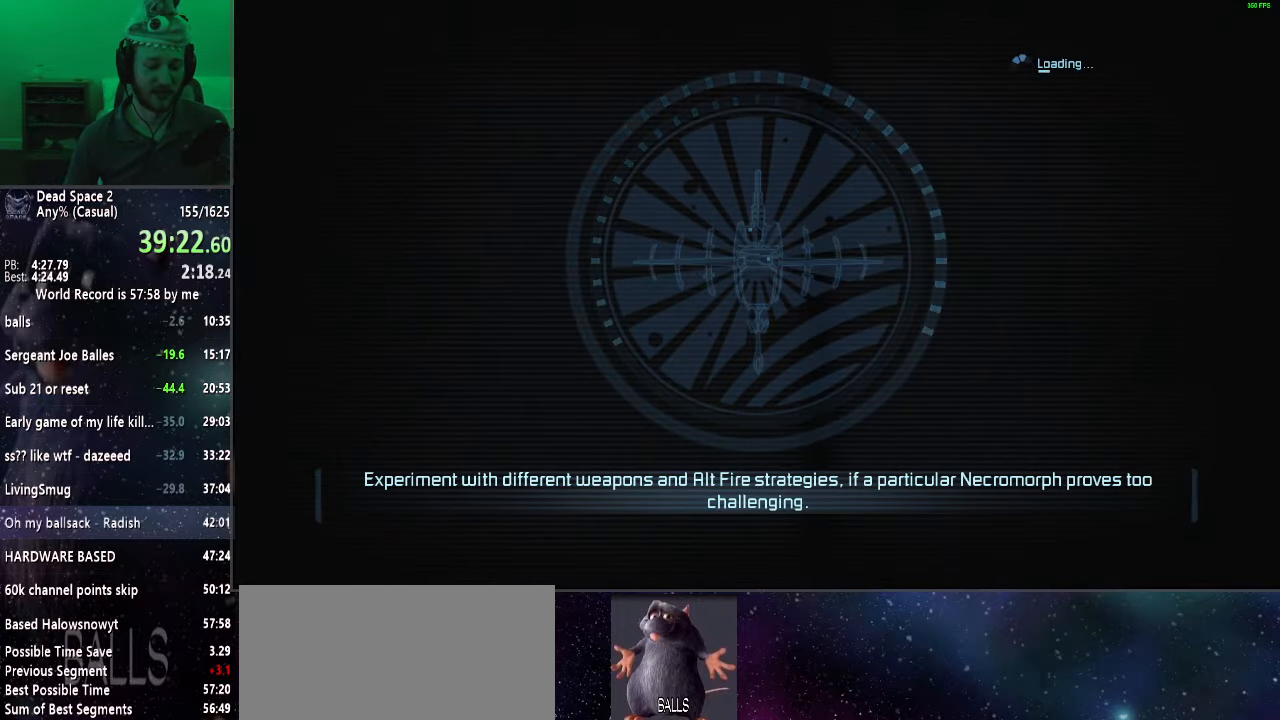
{"keys": ["shift", "w"], "mouse": [], "events": []}
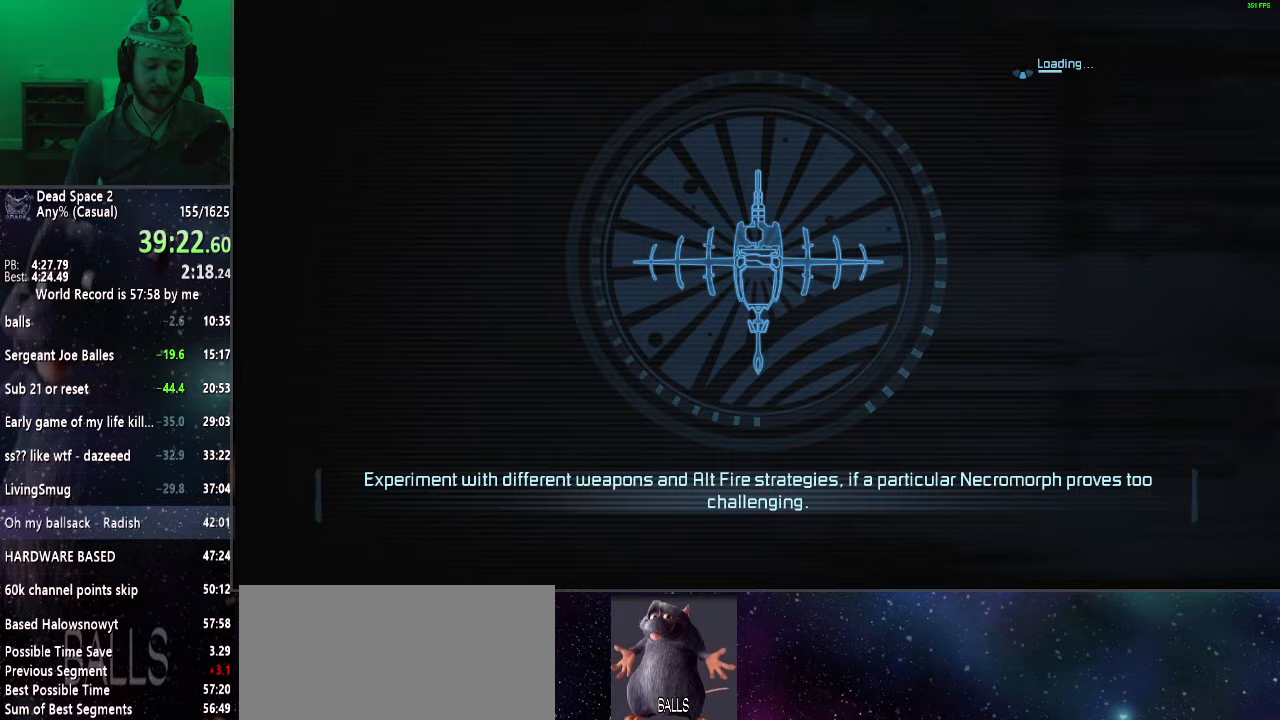
{"keys": ["shift", "w"], "mouse": [], "events": []}
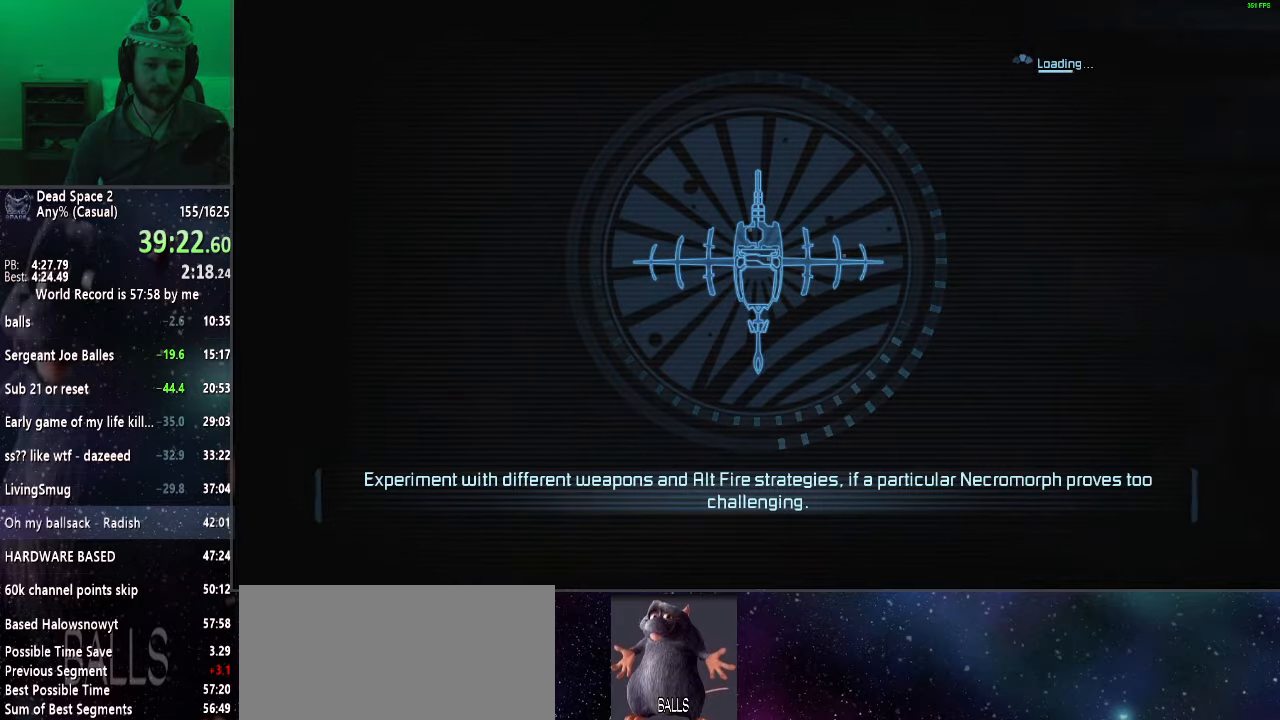
{"keys": ["shift", "w"], "mouse": [], "events": []}
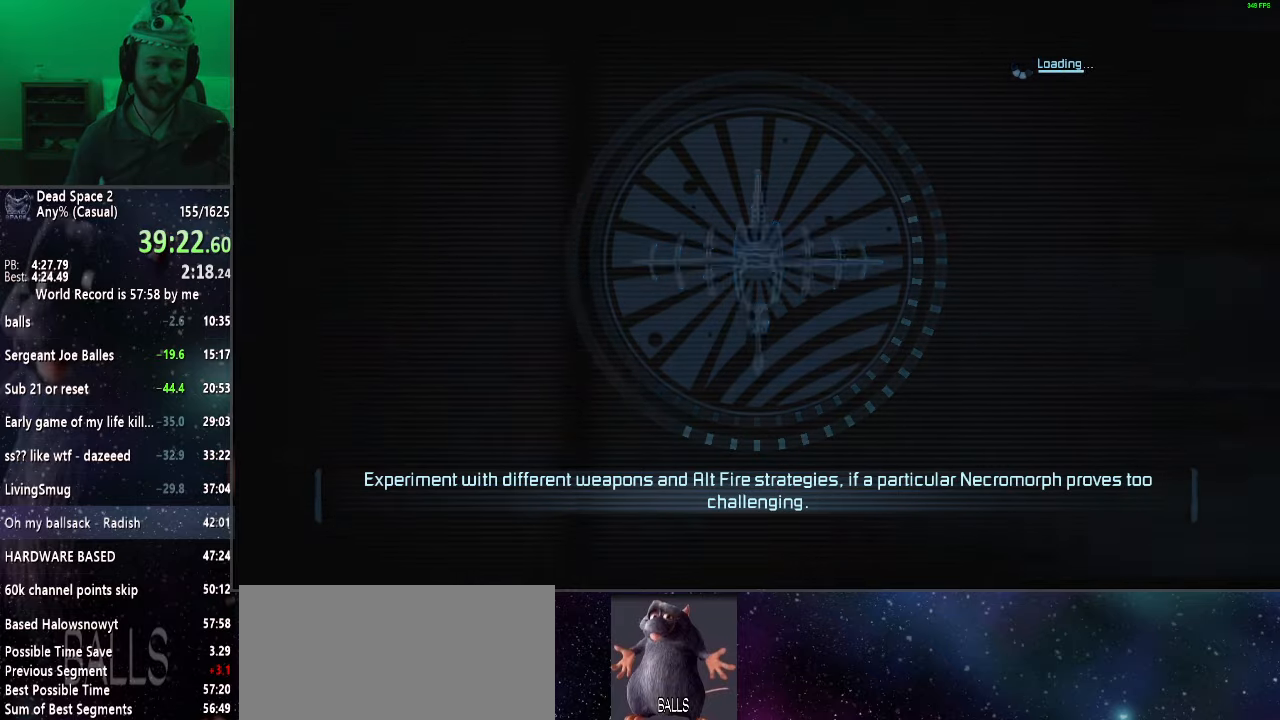
{"keys": ["shift", "w"], "mouse": [], "events": []}
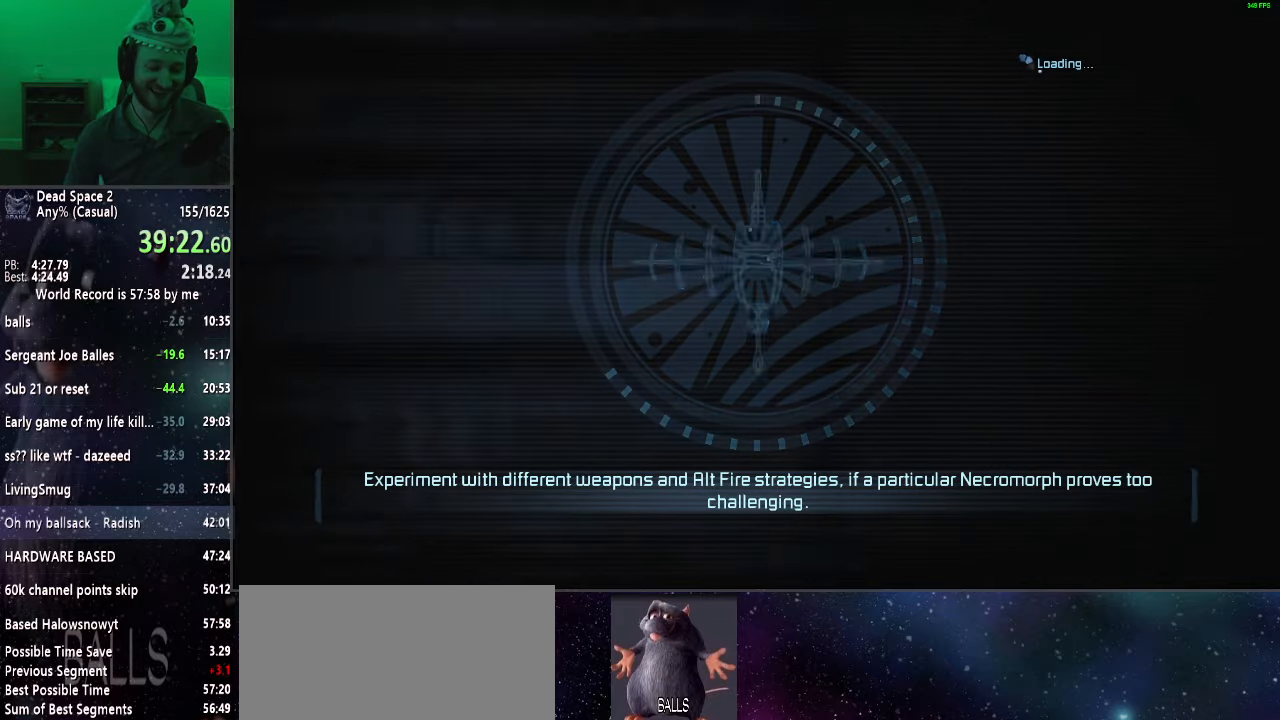
{"keys": ["shift", "w"], "mouse": [], "events": []}
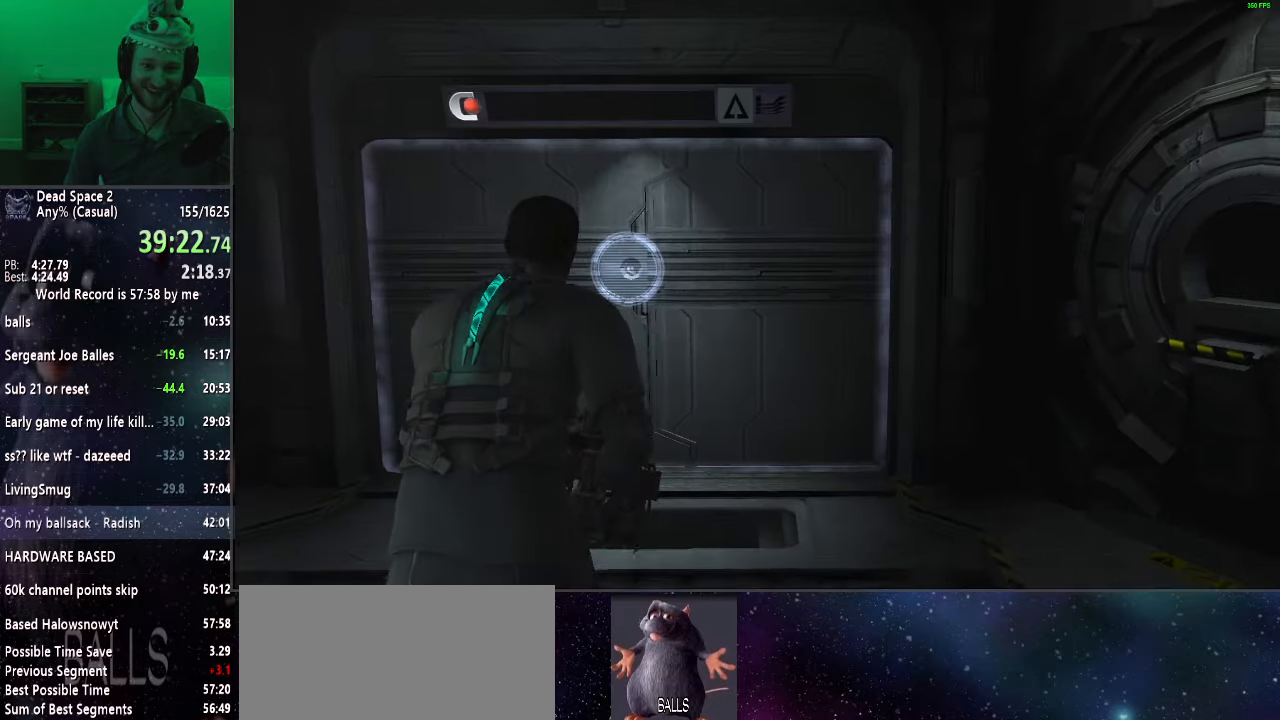
{"keys": ["shift", "w"], "mouse": [], "events": [[333, "mouse_wheel_up", "down"], [467, "mouse_wheel_up", "up"]]}
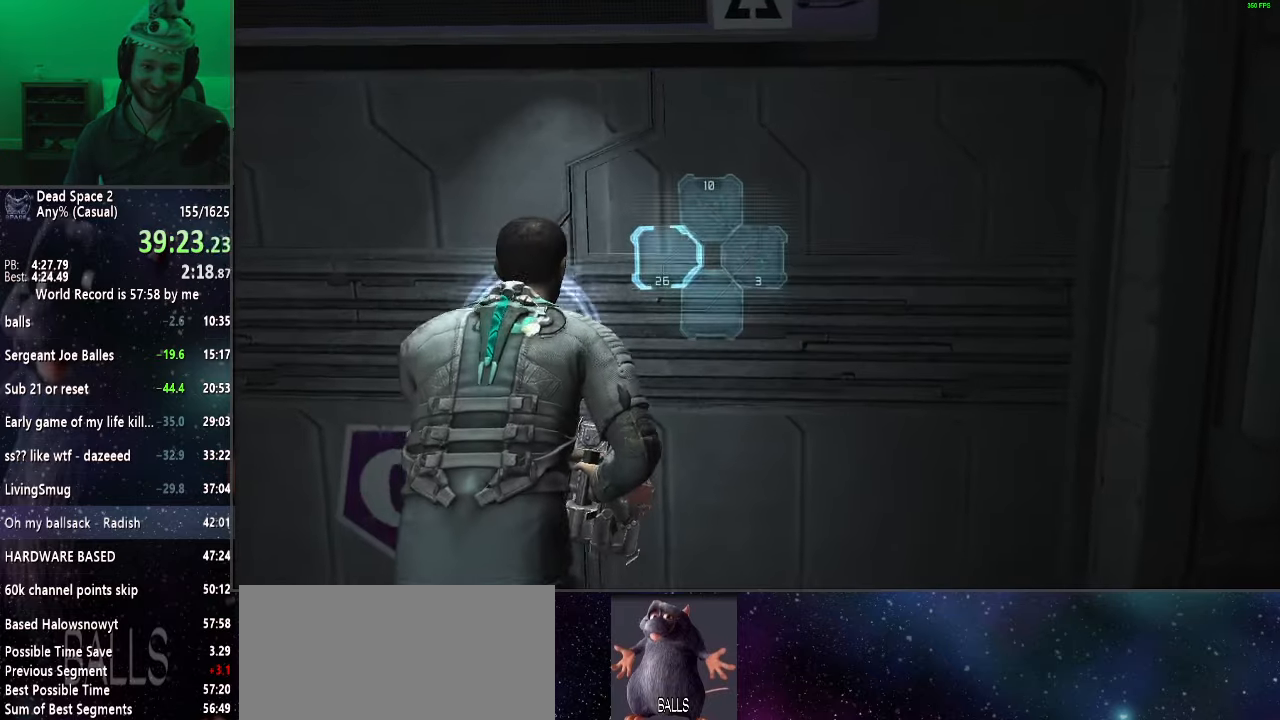
{"keys": ["shift", "w"], "mouse": [], "events": []}
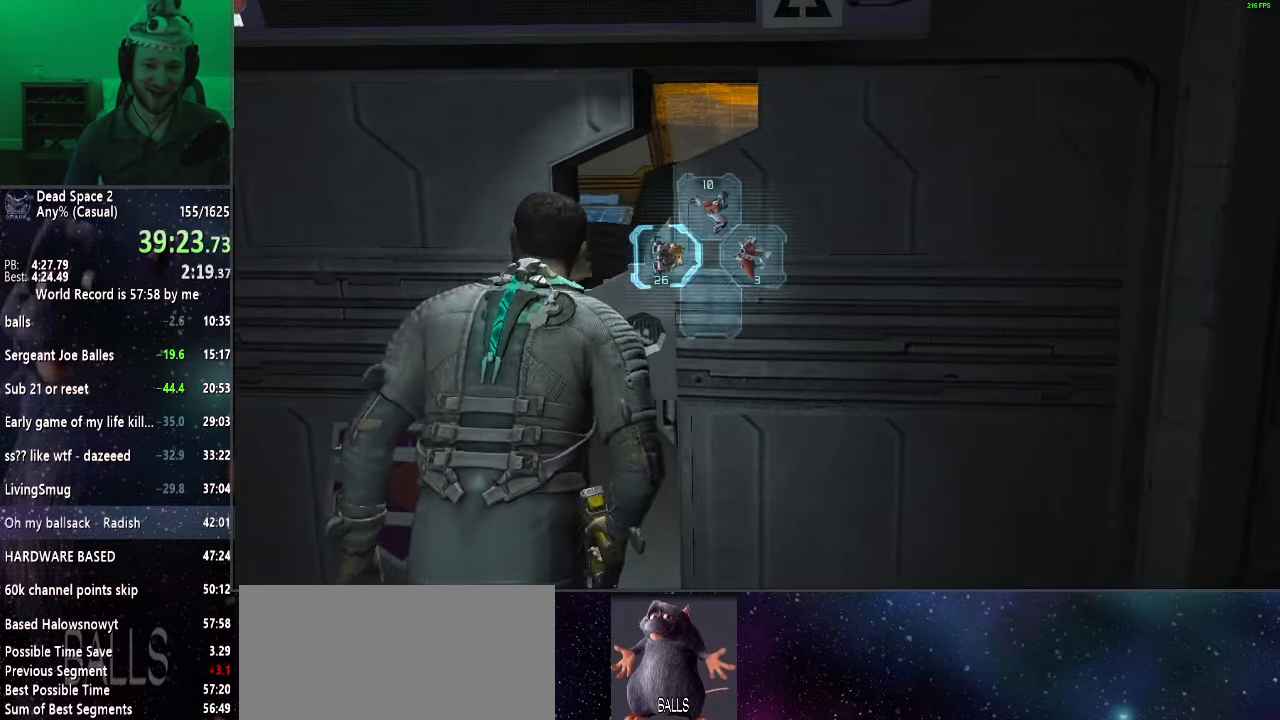
{"keys": ["shift", "w"], "mouse": [], "events": []}
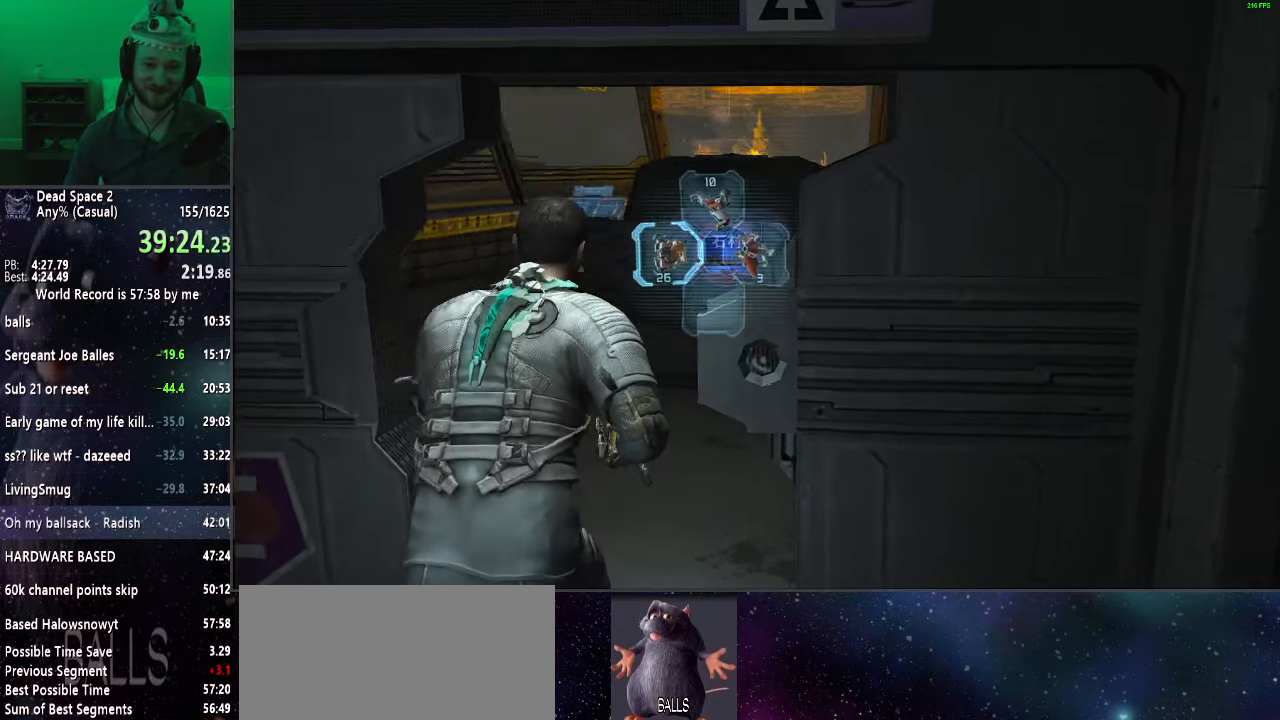
{"keys": ["shift", "w"], "mouse": [], "events": []}
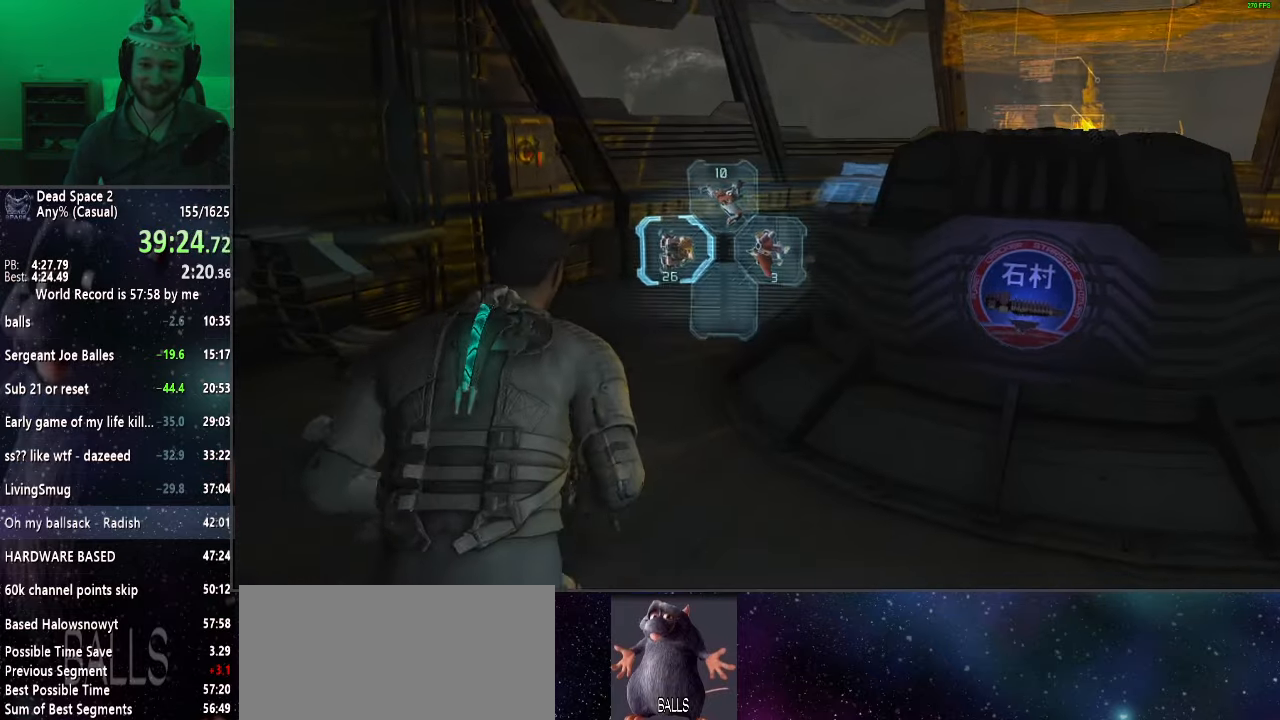
{"keys": ["a", "shift", "w"], "mouse": [], "events": [[483, "a", "down"]]}
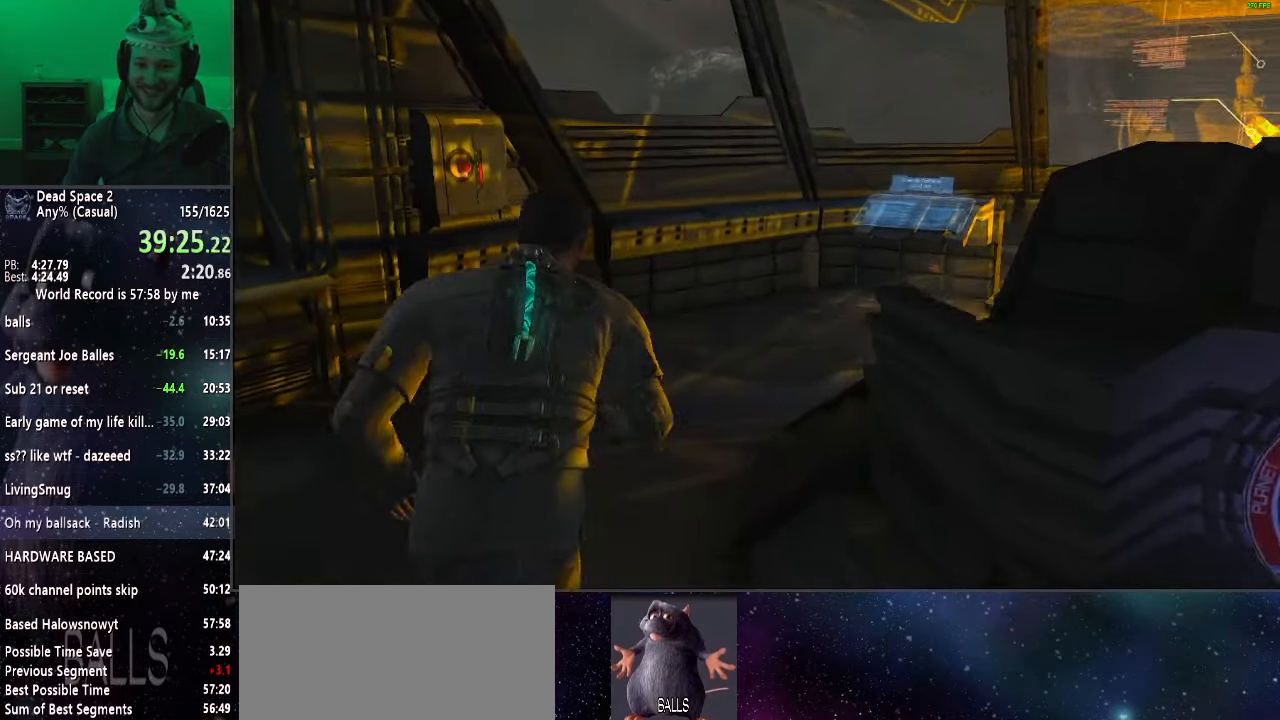
{"keys": ["shift"], "mouse": ["right"], "events": [[33, "w", "up"], [167, "mouse_right", "down"], [217, "a", "up"], [267, "space", "down"], [350, "space", "up"]]}
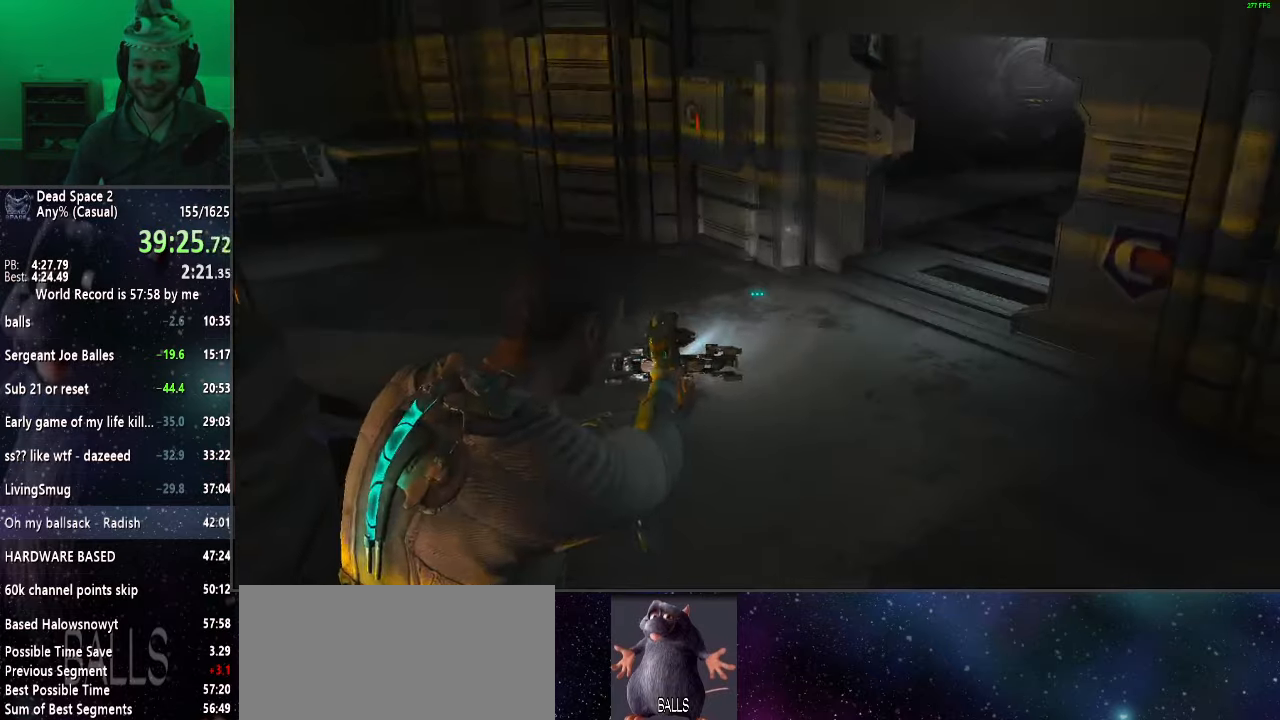
{"keys": ["shift", "w"], "mouse": ["right"], "events": [[417, "w", "down"]]}
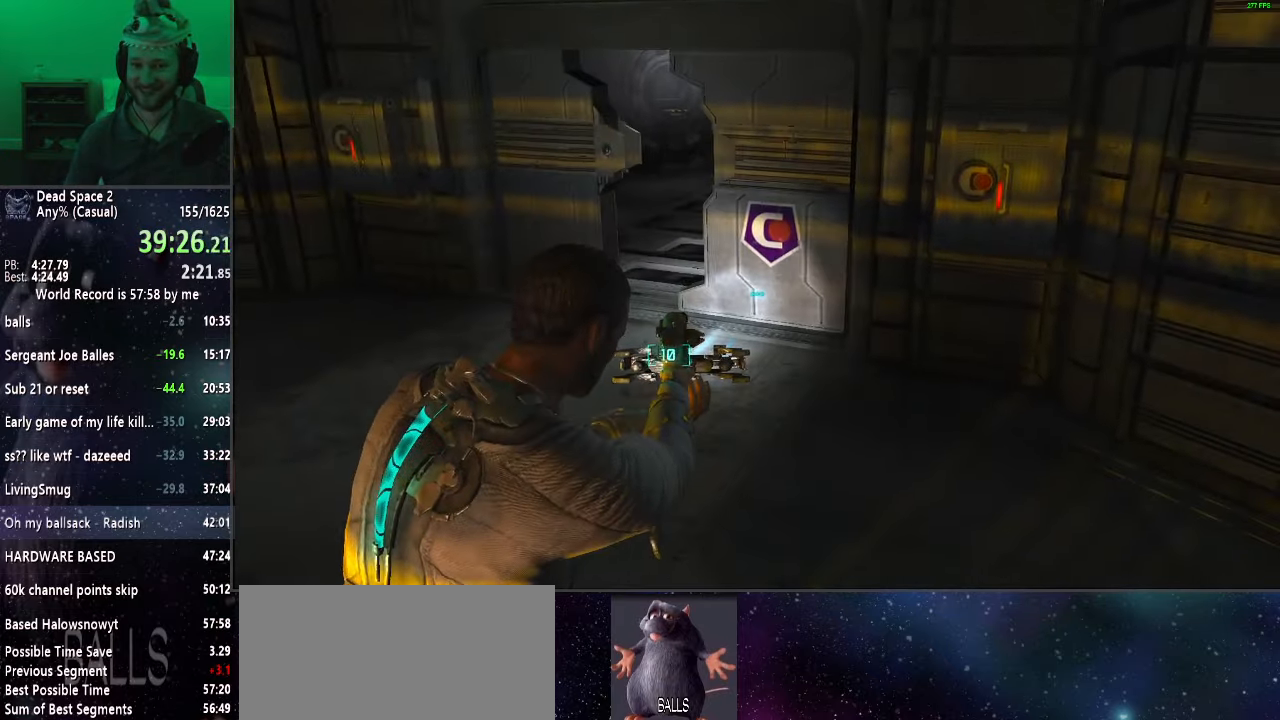
{"keys": ["shift"], "mouse": ["right"], "events": [[117, "w", "up"]]}
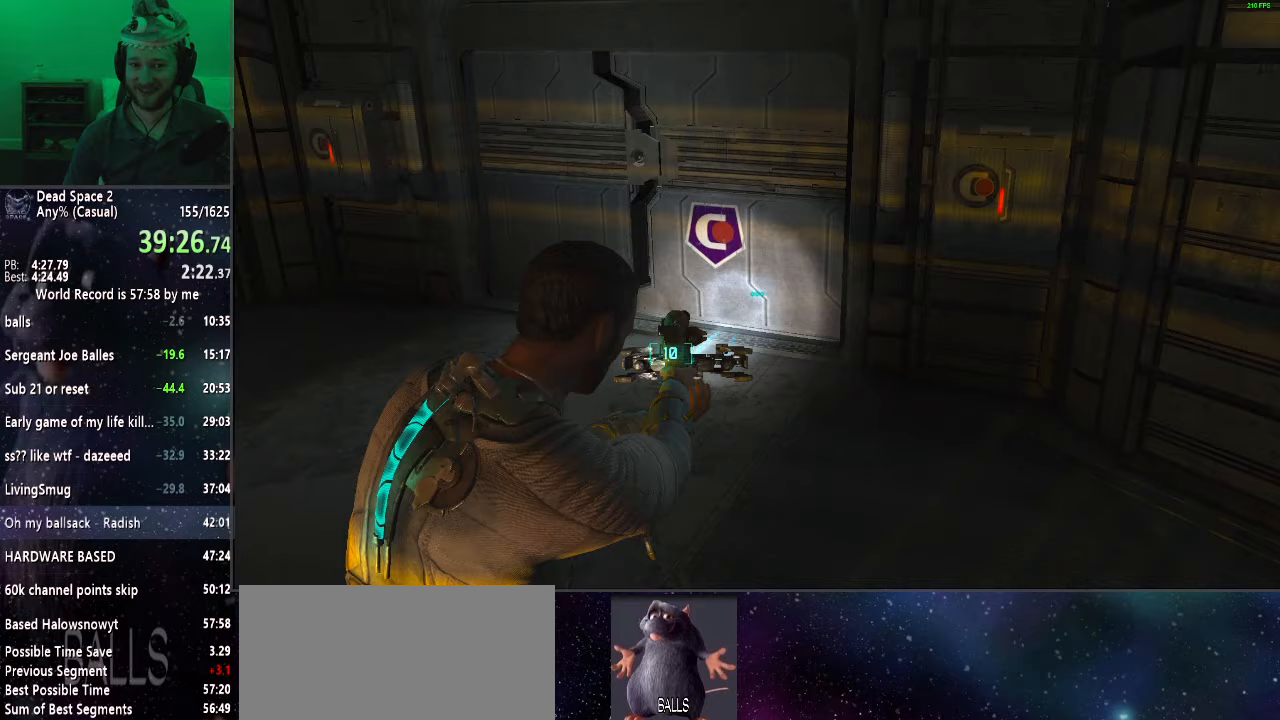
{"keys": ["shift", "w"], "mouse": [], "events": [[117, "w", "down"], [167, "mouse_right", "up"]]}
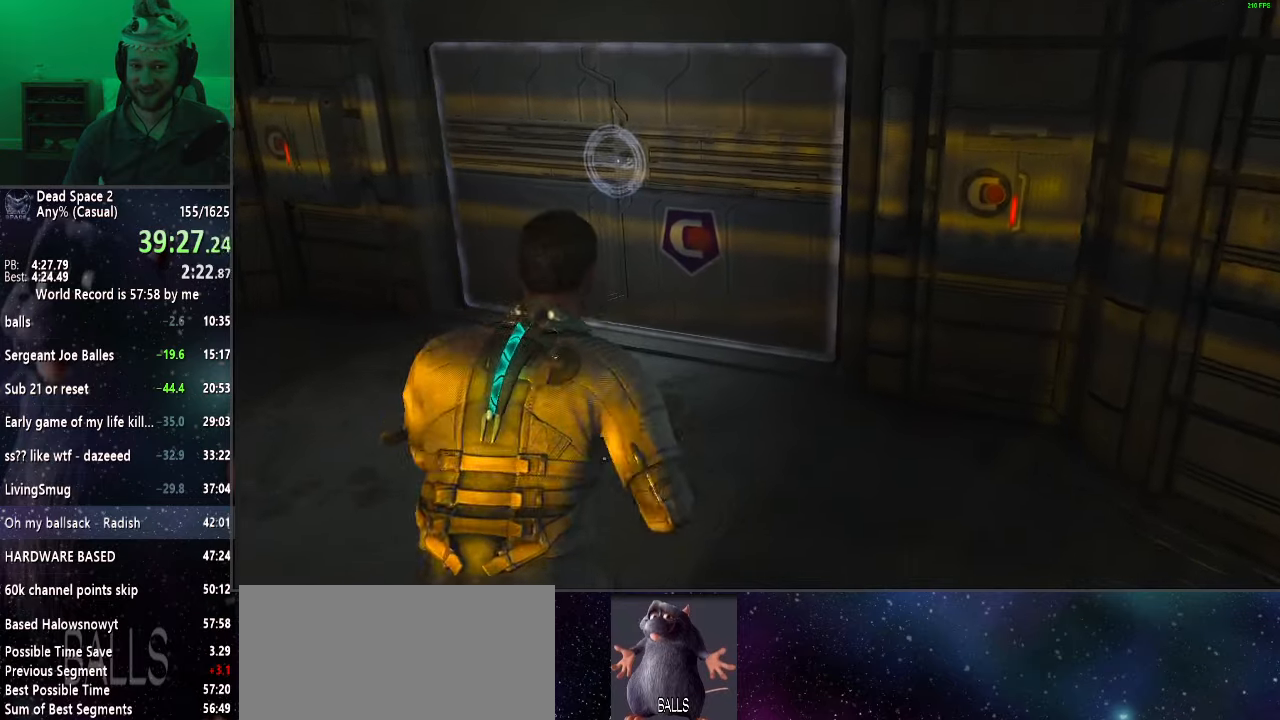
{"keys": ["shift", "w"], "mouse": [], "events": []}
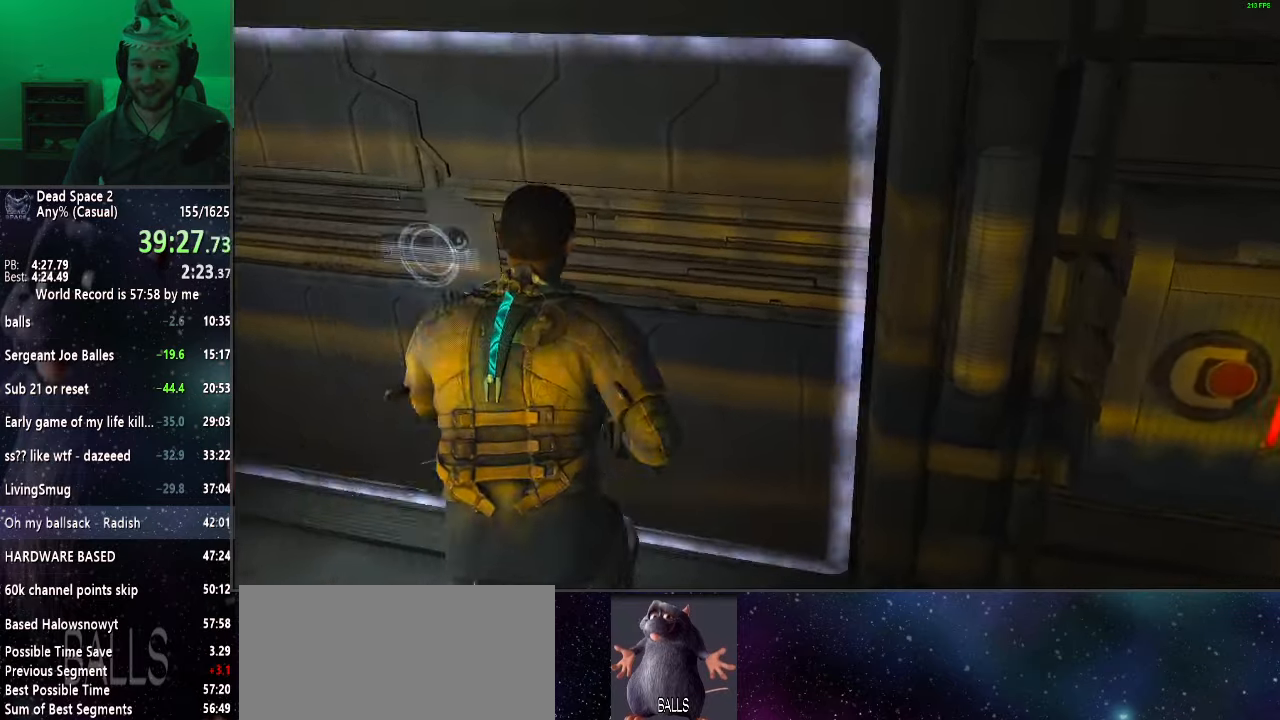
{"keys": ["shift", "w"], "mouse": [], "events": [[17, "mouse_wheel_up", "down"], [217, "mouse_wheel_up", "up"]]}
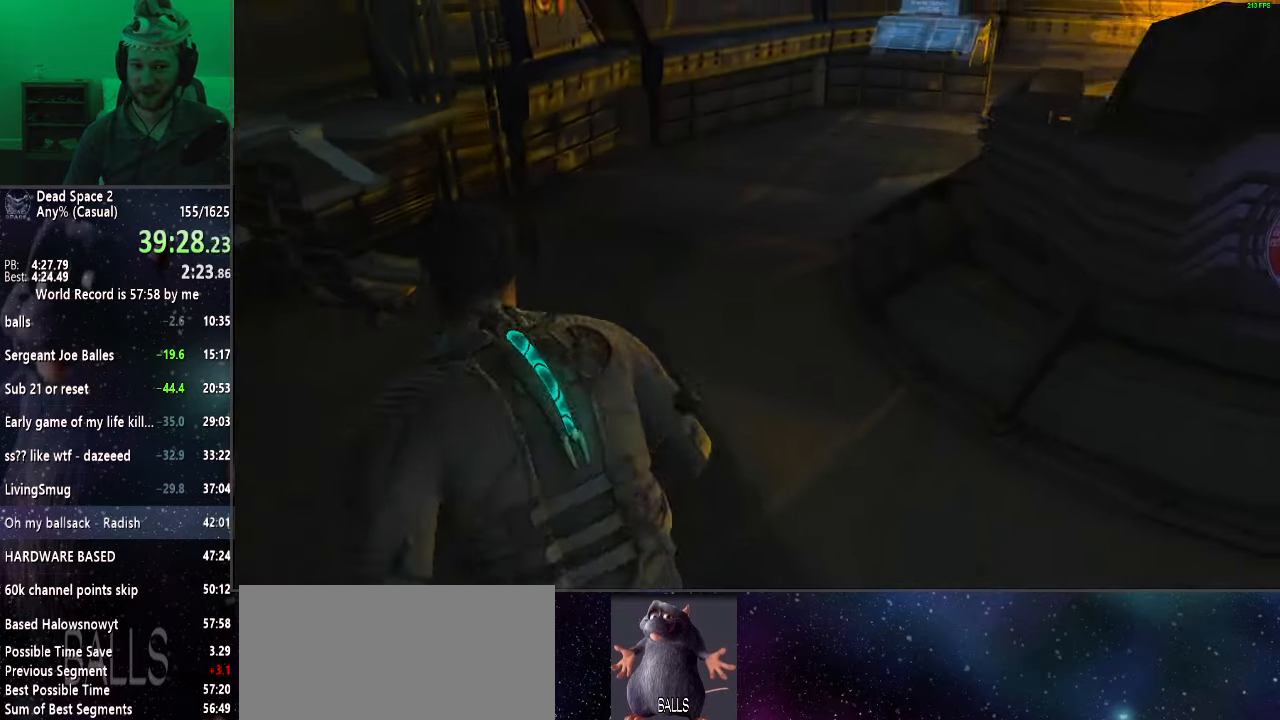
{"keys": ["shift", "w"], "mouse": [], "events": []}
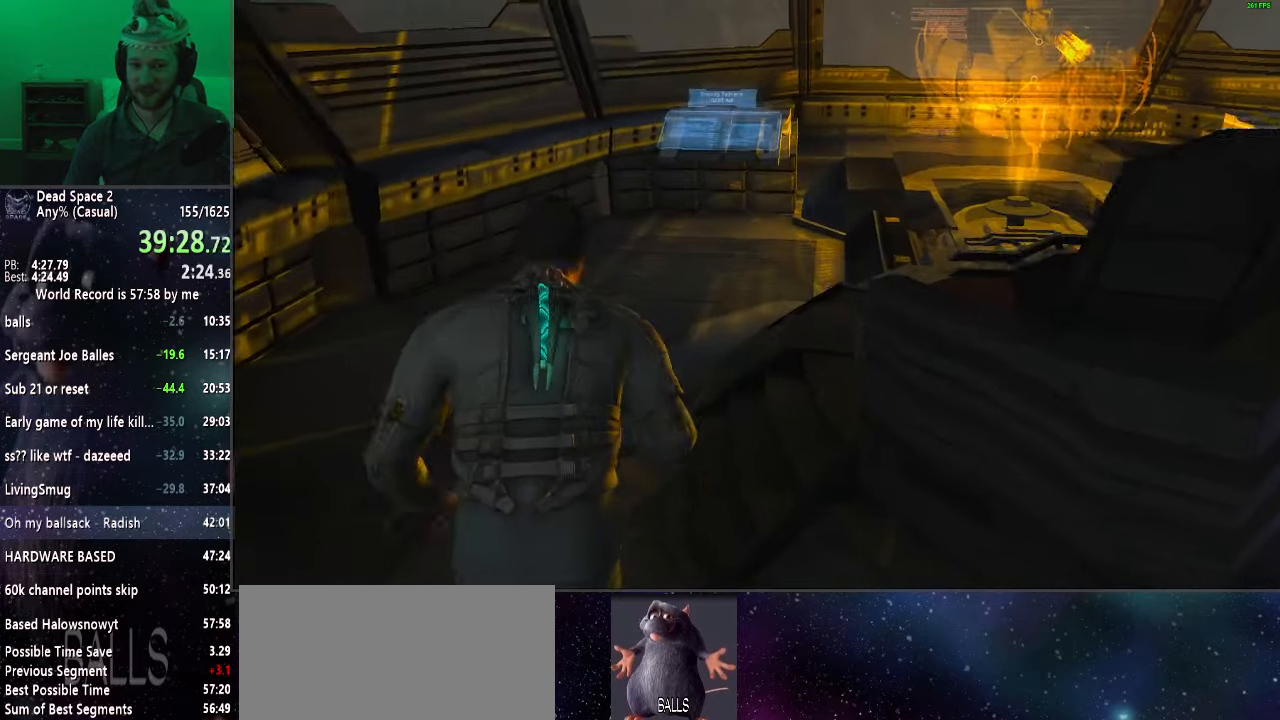
{"keys": ["shift", "w"], "mouse": [], "events": []}
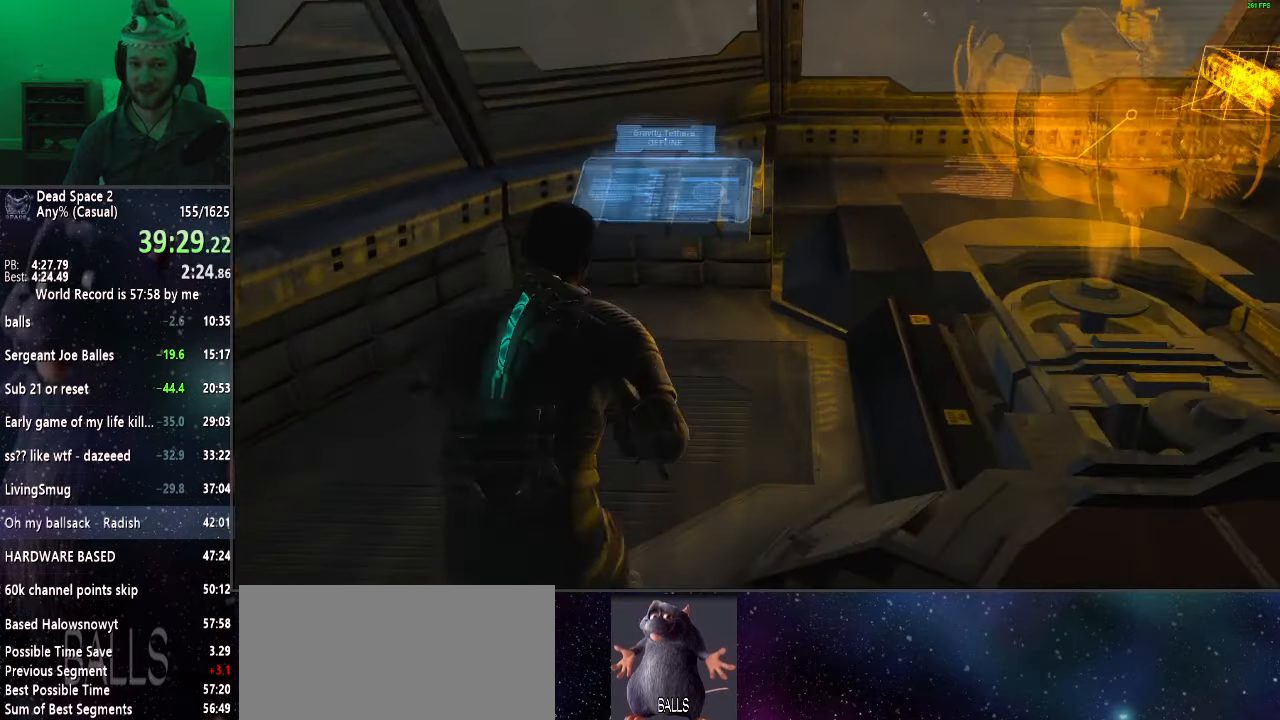
{"keys": ["e", "shift", "w"], "mouse": [], "events": [[383, "e", "down"]]}
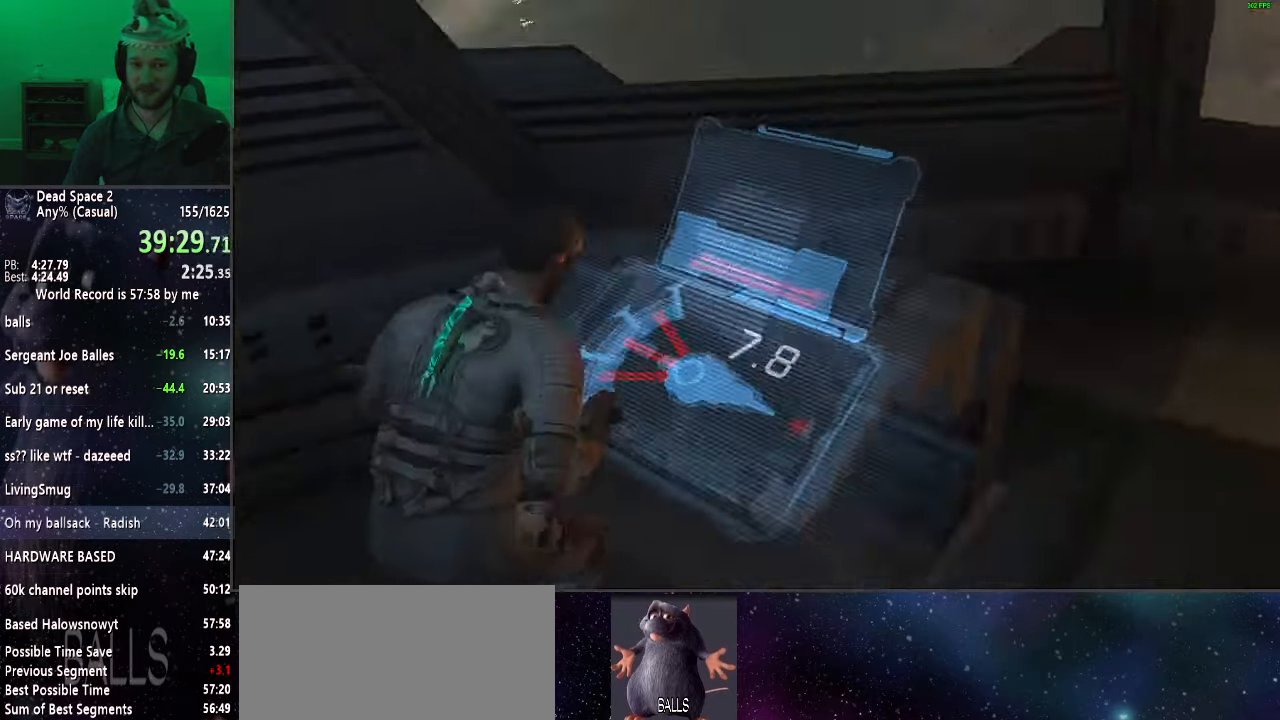
{"keys": ["e", "shift", "w"], "mouse": [], "events": []}
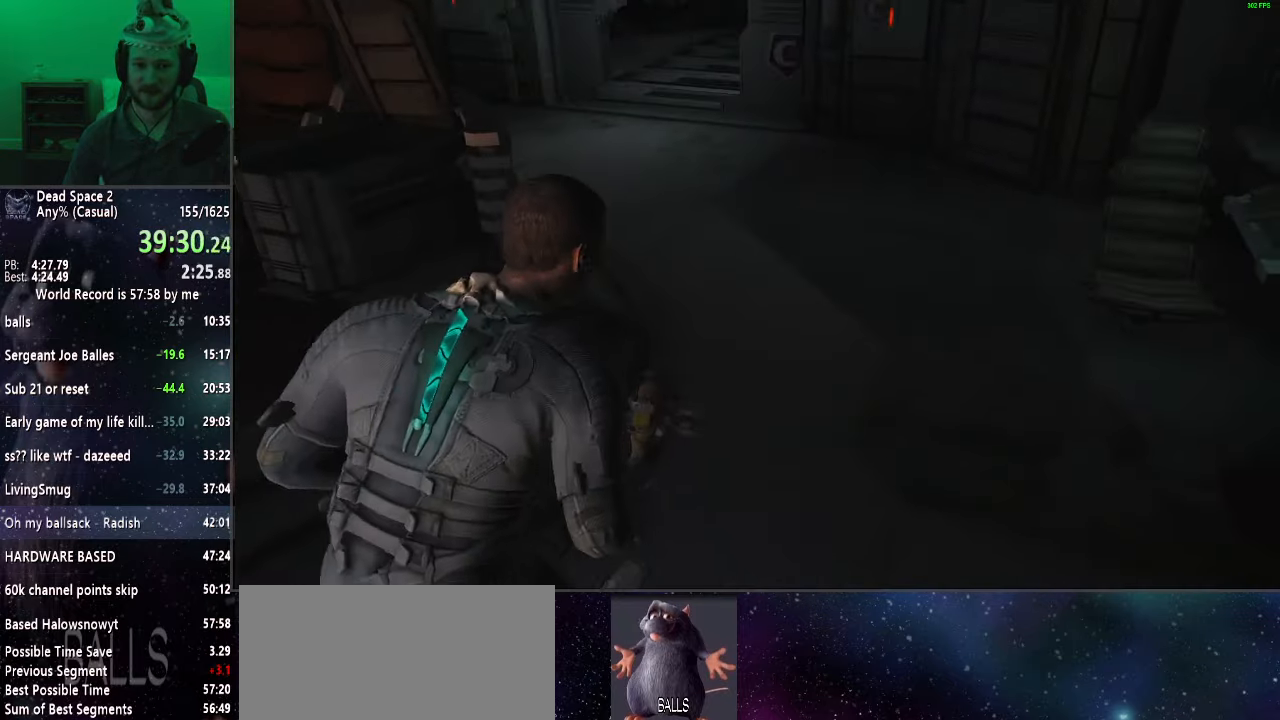
{"keys": ["e", "shift", "w"], "mouse": [], "events": []}
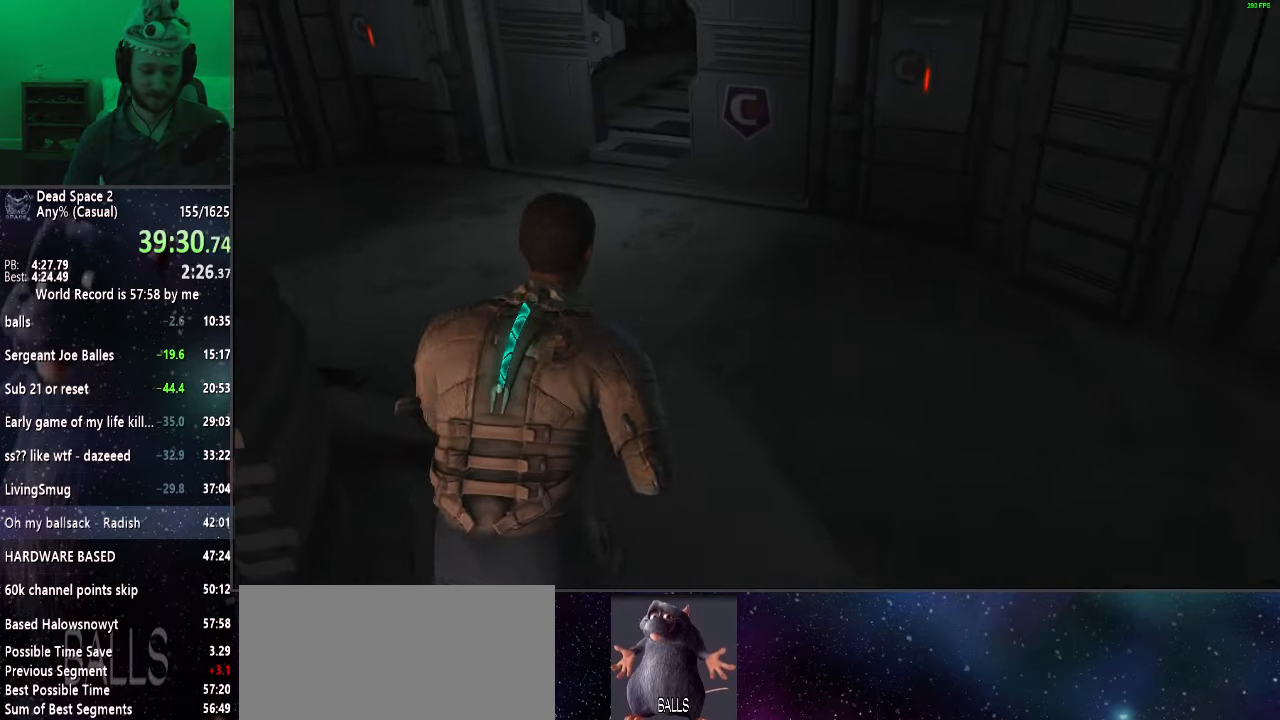
{"keys": ["e", "shift", "w"], "mouse": [], "events": []}
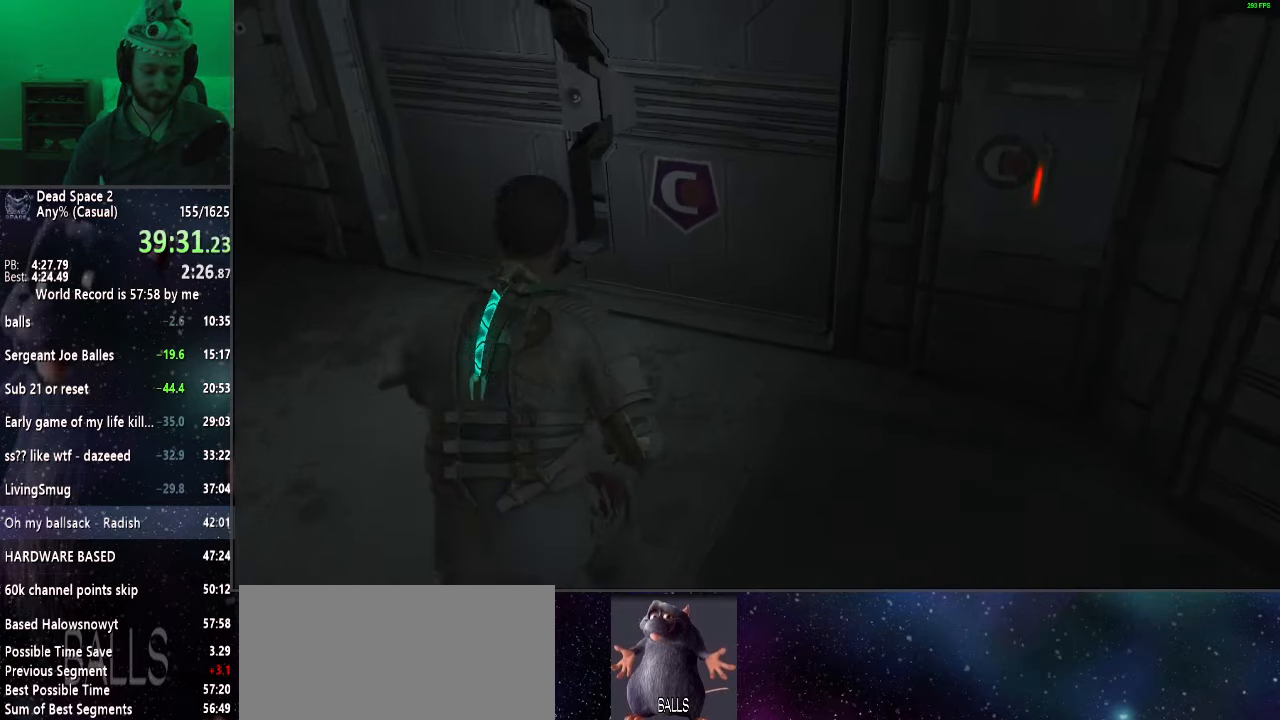
{"keys": ["e", "shift", "w"], "mouse": [], "events": []}
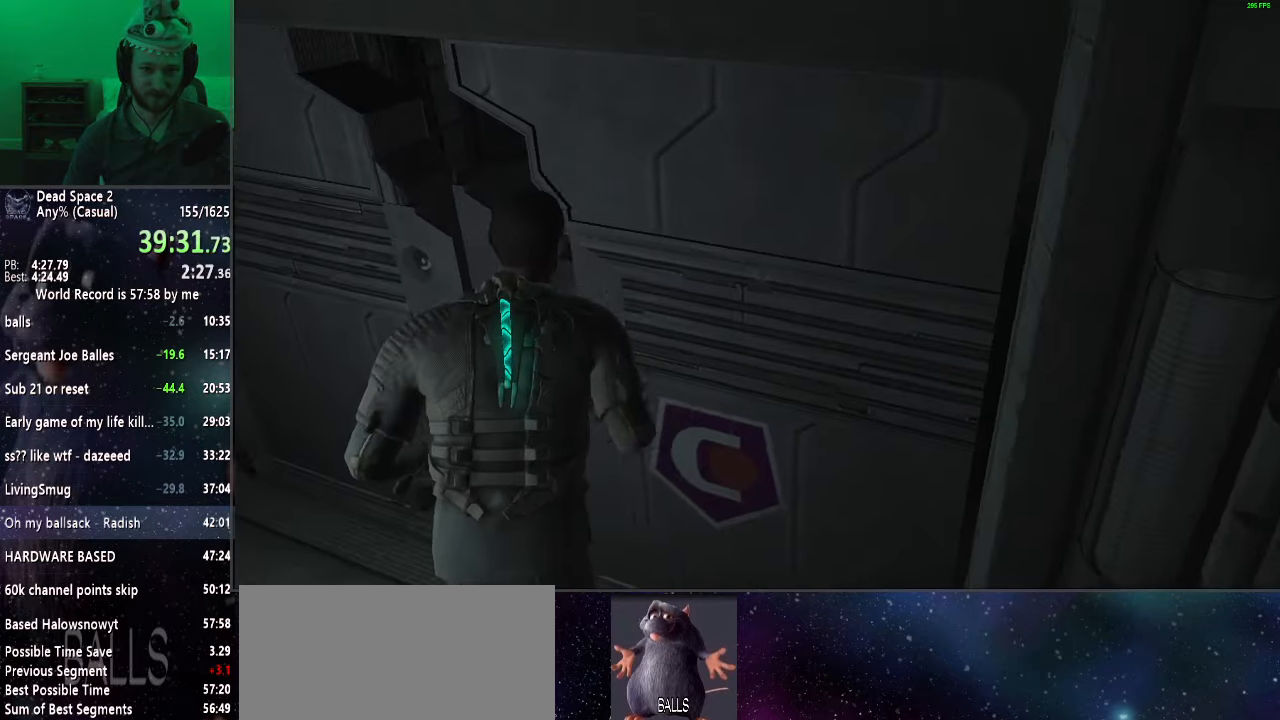
{"keys": ["e"], "mouse": [], "events": [[50, "w", "up"], [100, "shift", "up"]]}